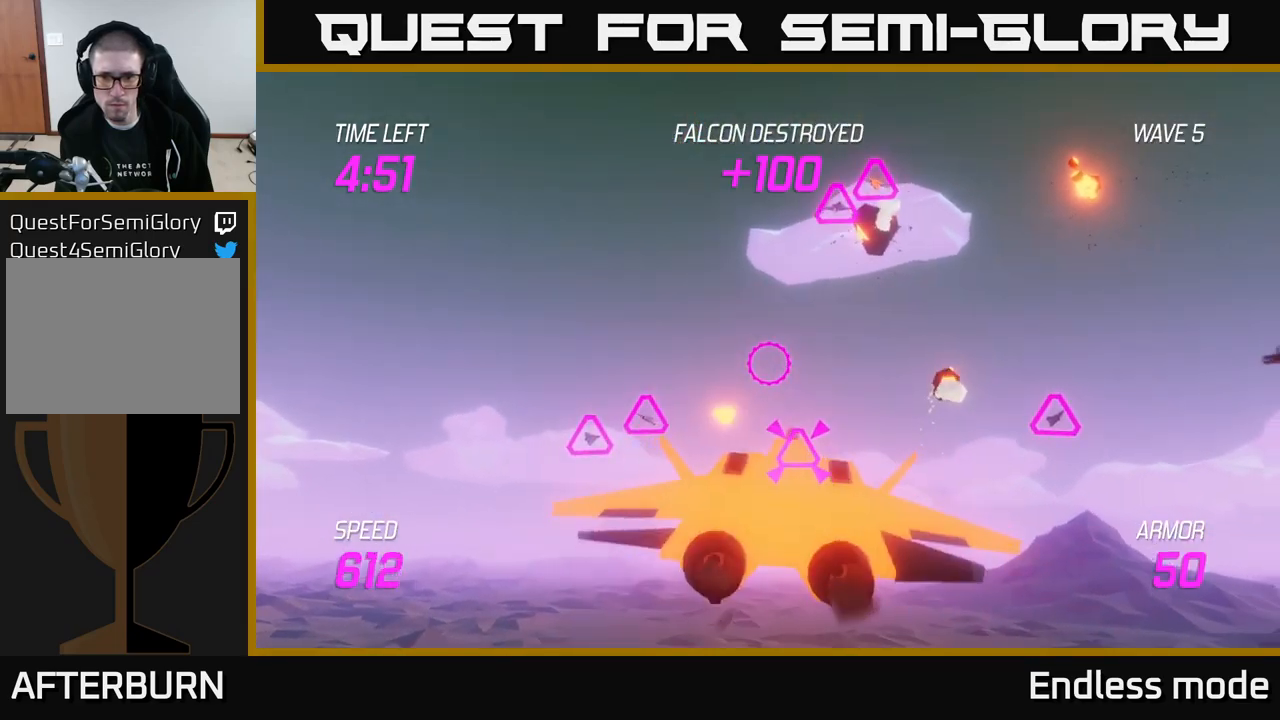
Gameplay with a controller (Xbox layout); each line is a JSON object with the inputs held at the frame after it. "events" lists button and stick changes between this image and that frame as [ms after this image, input, new state], when the widget could be followed in between.
{"buttons": [], "left_stick": "left", "right_stick": "center", "events": [[150, "left_stick", "down-left"], [333, "R2", "down"], [333, "left_stick", "center"], [383, "left_stick", "up"], [433, "R2", "up"], [483, "left_stick", "left"]]}
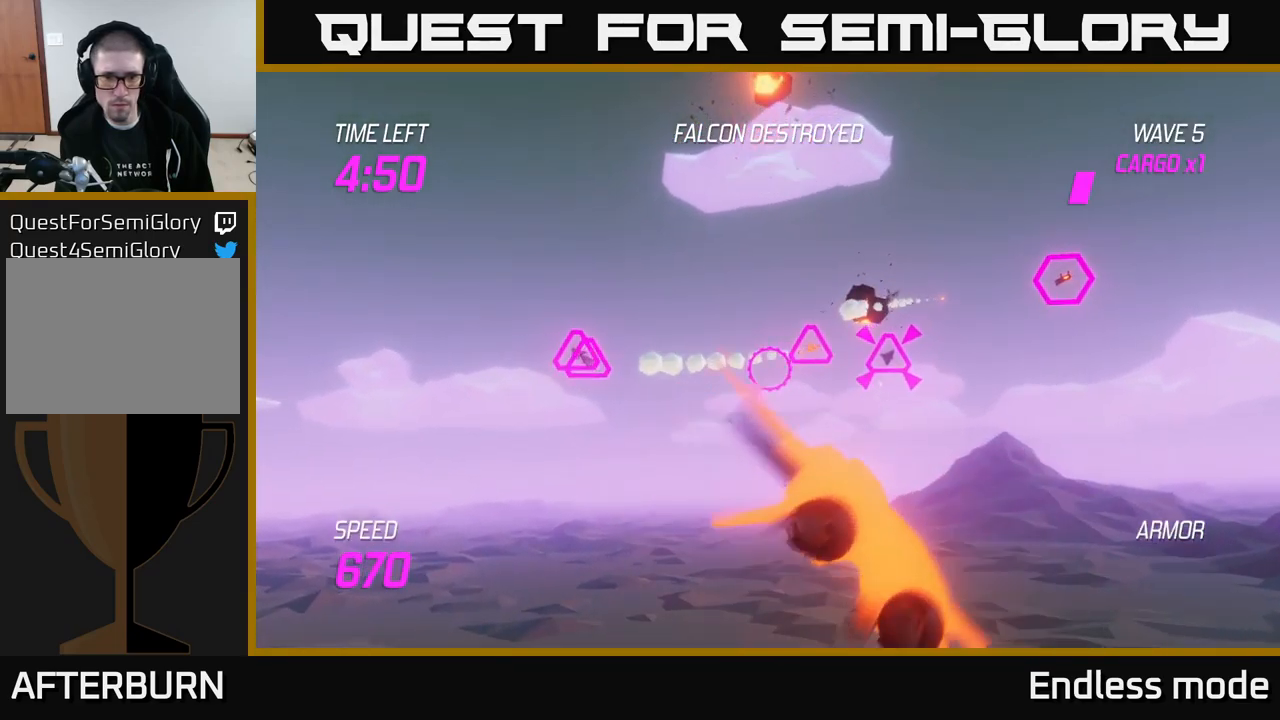
{"buttons": ["R2"], "left_stick": "left", "right_stick": "center", "events": [[67, "R2", "down"], [150, "R2", "up"], [233, "left_stick", "up"], [267, "R2", "down"], [283, "left_stick", "right"], [367, "R2", "up"], [450, "R2", "down"], [450, "left_stick", "left"]]}
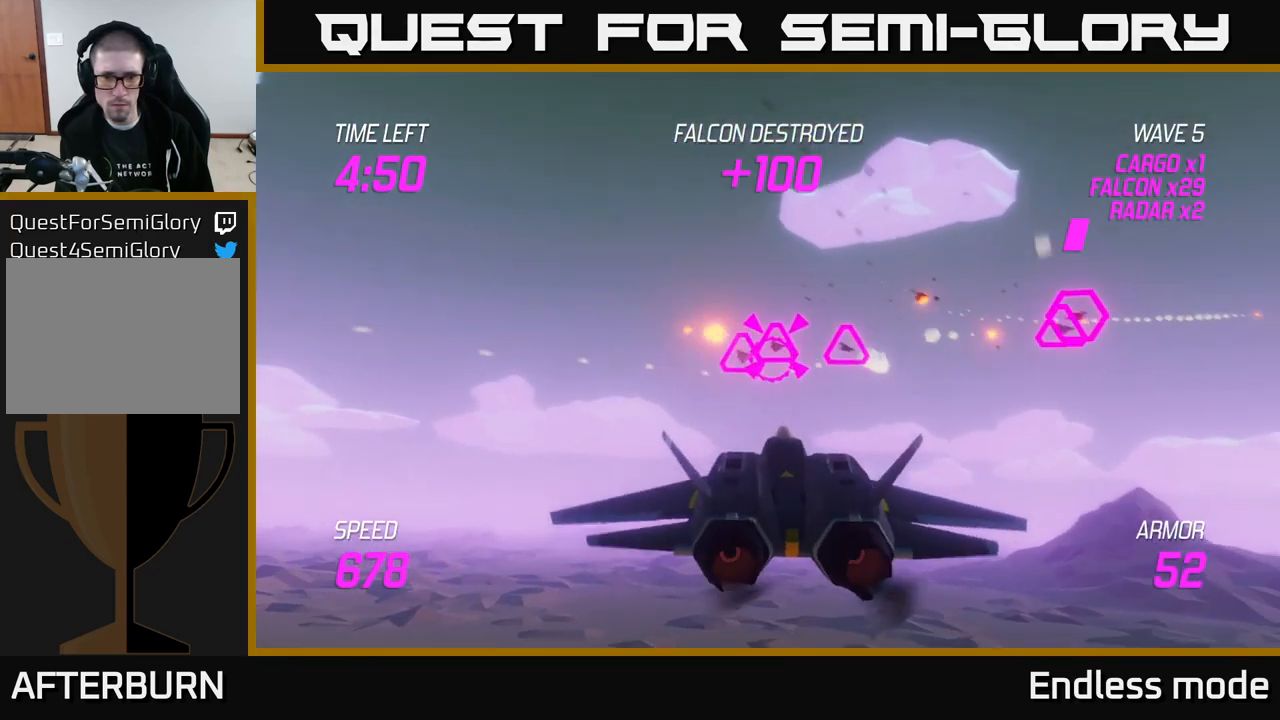
{"buttons": ["L2"], "left_stick": "up-right", "right_stick": "center", "events": [[50, "R2", "up"], [83, "left_stick", "up"], [133, "R2", "down"], [133, "left_stick", "right"], [217, "R2", "up"], [333, "R2", "down"], [367, "left_stick", "up-right"], [467, "L2", "down"], [467, "R2", "up"]]}
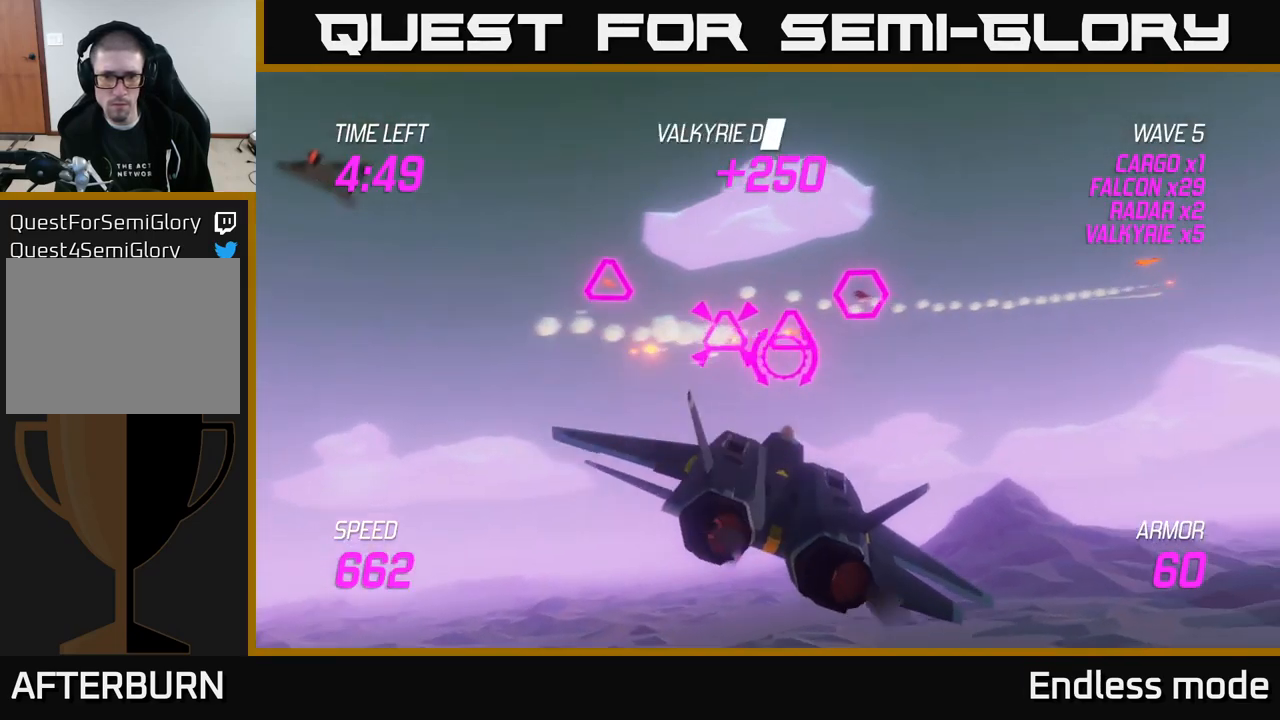
{"buttons": [], "left_stick": "left", "right_stick": "center", "events": [[83, "L2", "up"], [83, "R2", "down"], [100, "left_stick", "down-right"], [117, "L2", "down"], [200, "R2", "up"], [233, "L2", "up"], [233, "left_stick", "left"]]}
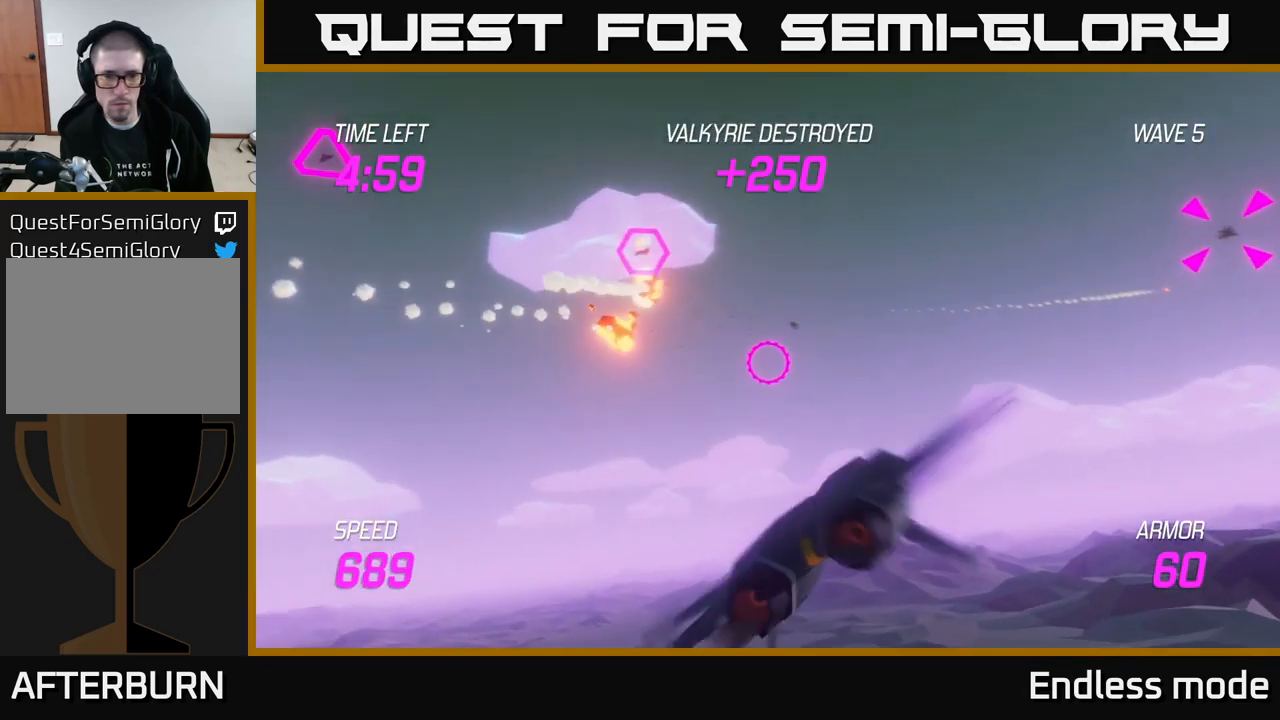
{"buttons": ["R2"], "left_stick": "up", "right_stick": "center", "events": [[117, "left_stick", "up"], [217, "left_stick", "up-left"], [467, "left_stick", "up"], [500, "R2", "down"]]}
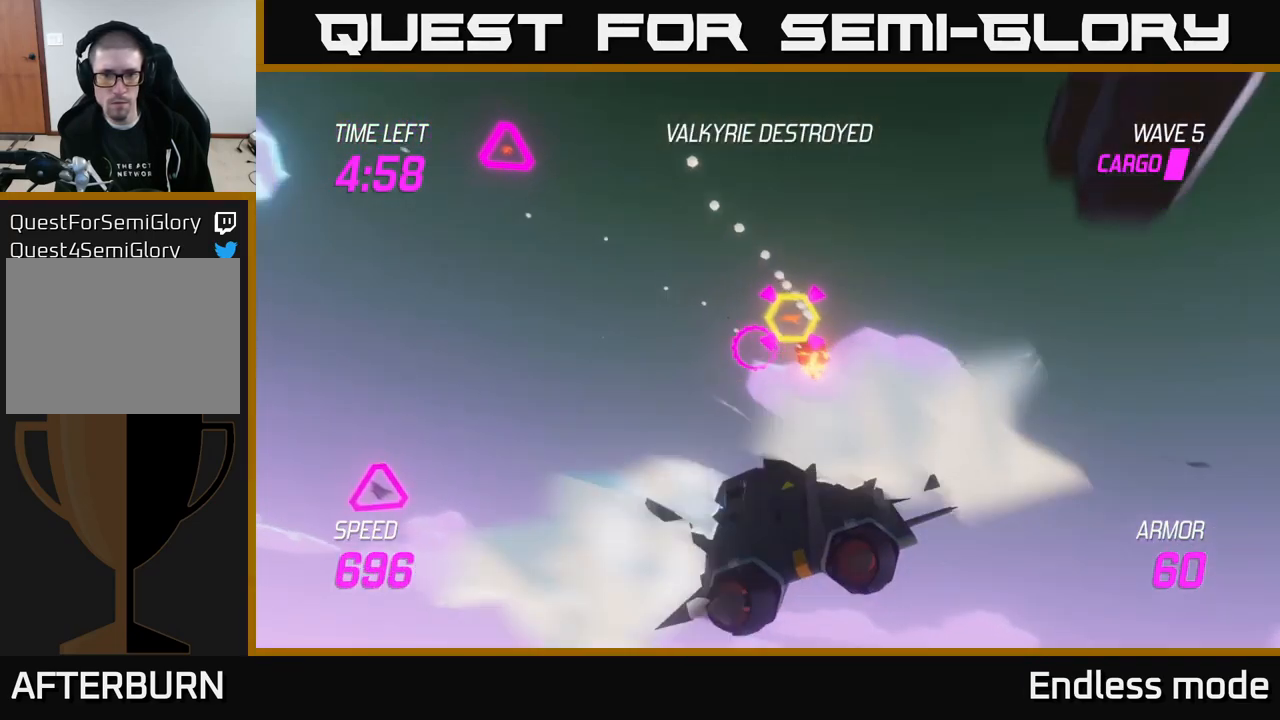
{"buttons": [], "left_stick": "down-left", "right_stick": "center", "events": [[117, "R2", "up"], [117, "left_stick", "center"], [183, "R2", "down"], [283, "R2", "up"], [367, "R2", "down"], [500, "R2", "up"], [500, "left_stick", "down-left"]]}
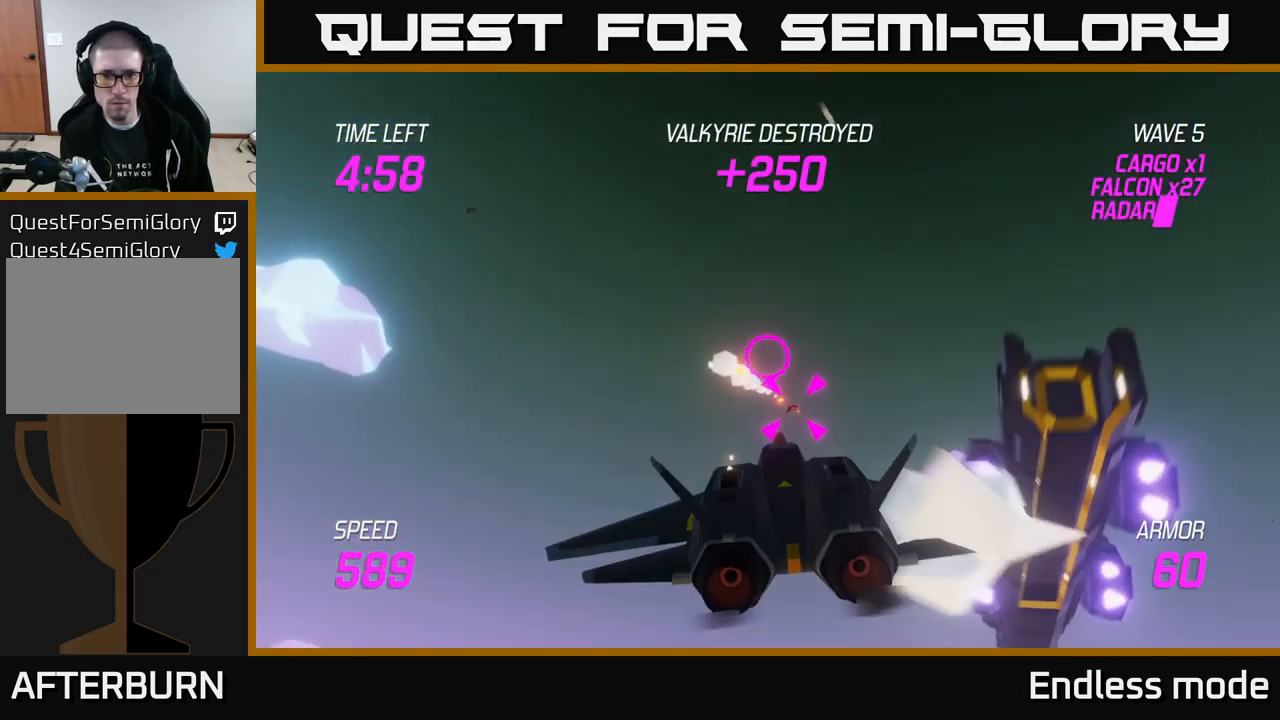
{"buttons": [], "left_stick": "down-left", "right_stick": "center", "events": [[83, "R2", "down"], [117, "left_stick", "center"], [167, "R2", "up"], [233, "left_stick", "down"], [483, "left_stick", "down-left"]]}
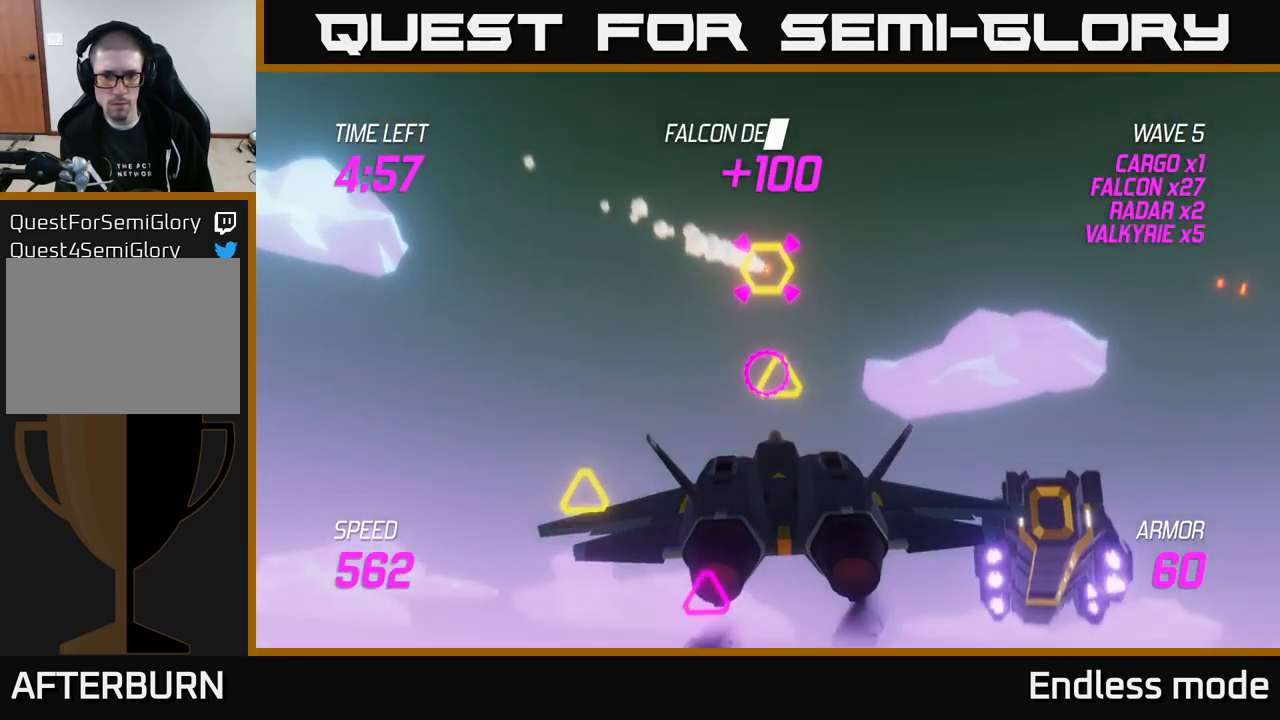
{"buttons": [], "left_stick": "left", "right_stick": "center", "events": [[117, "R2", "down"], [183, "left_stick", "up"], [233, "R2", "up"], [367, "R2", "down"], [433, "left_stick", "left"], [450, "R2", "up"]]}
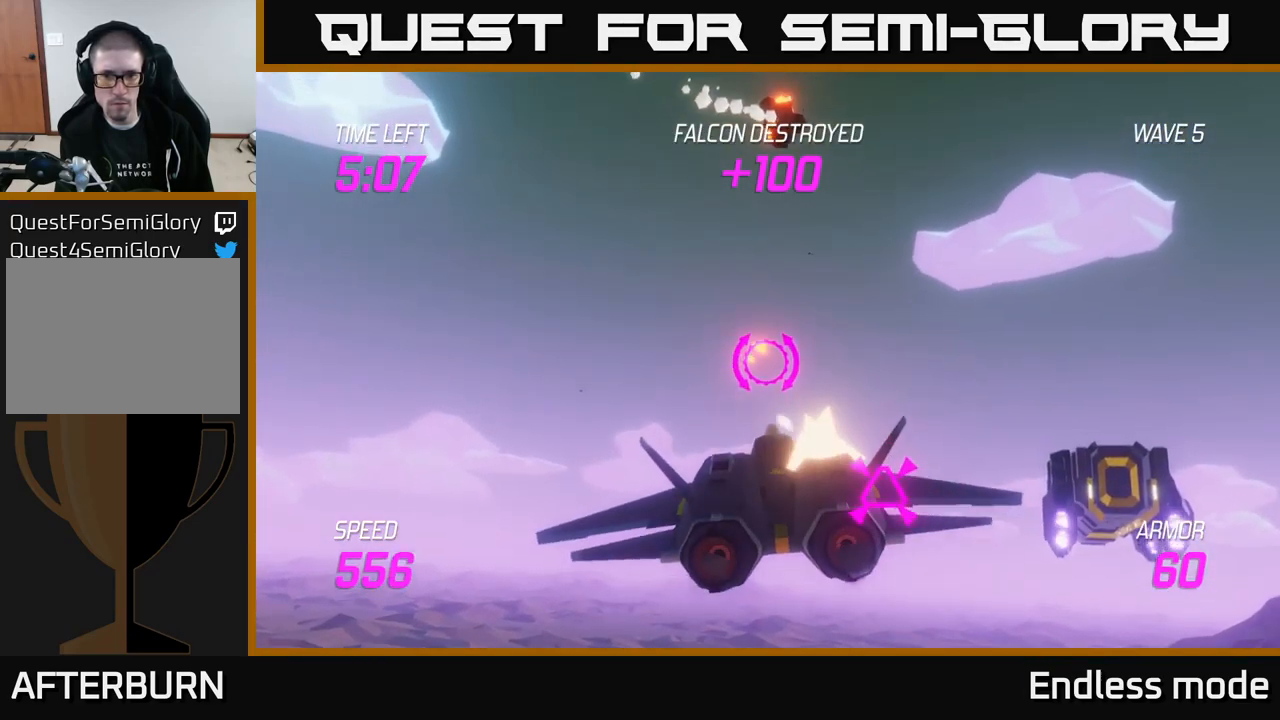
{"buttons": ["R2"], "left_stick": "left", "right_stick": "center", "events": [[233, "R2", "down"], [333, "R2", "up"], [466, "R2", "down"]]}
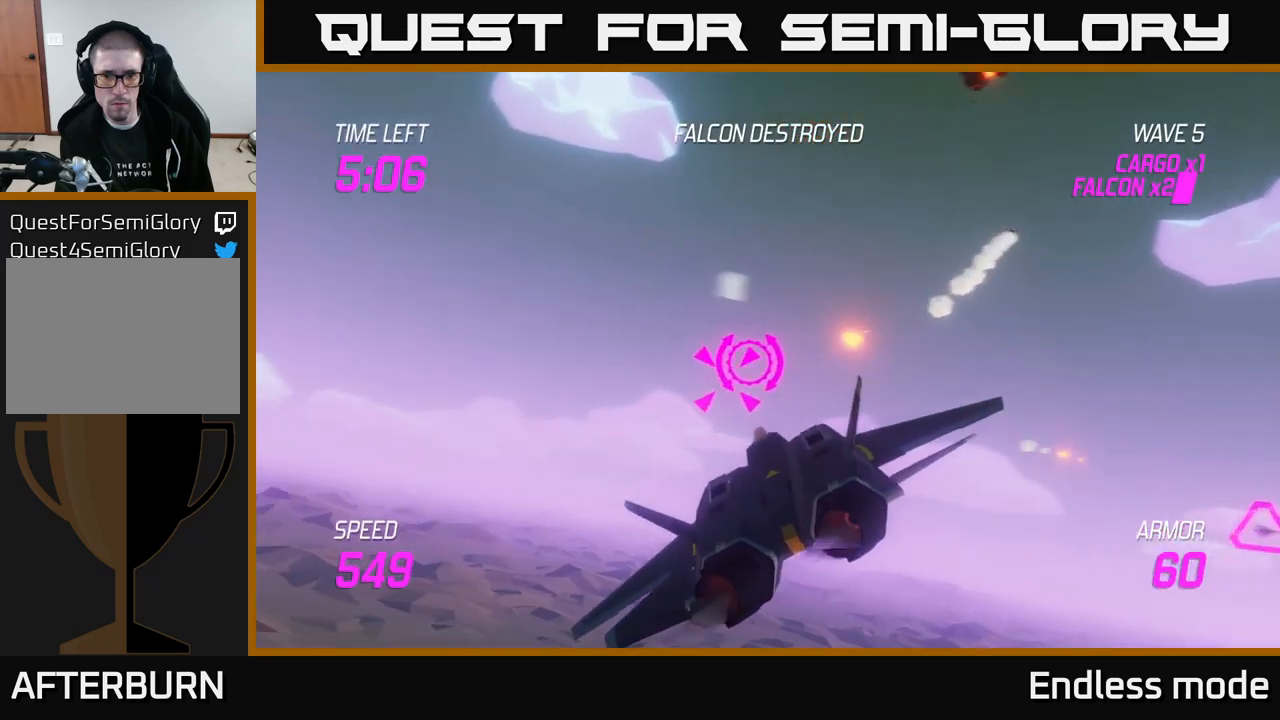
{"buttons": [], "left_stick": "up", "right_stick": "center", "events": [[67, "left_stick", "down"], [100, "R2", "up"], [150, "left_stick", "right"], [234, "L2", "down"], [284, "left_stick", "up-right"], [334, "L2", "up"], [334, "R2", "down"], [384, "R2", "up"], [434, "left_stick", "up"]]}
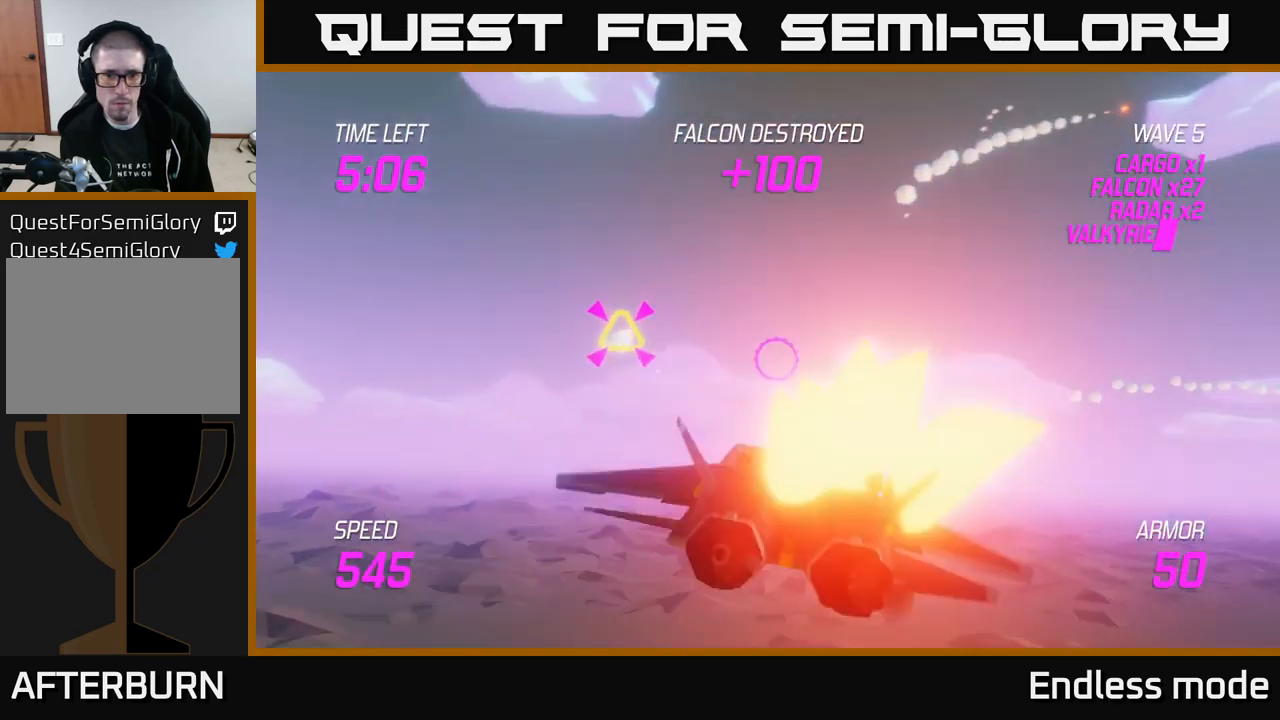
{"buttons": ["L2"], "left_stick": "down-left", "right_stick": "center", "events": [[150, "left_stick", "left"], [284, "left_stick", "down-left"], [500, "L2", "down"]]}
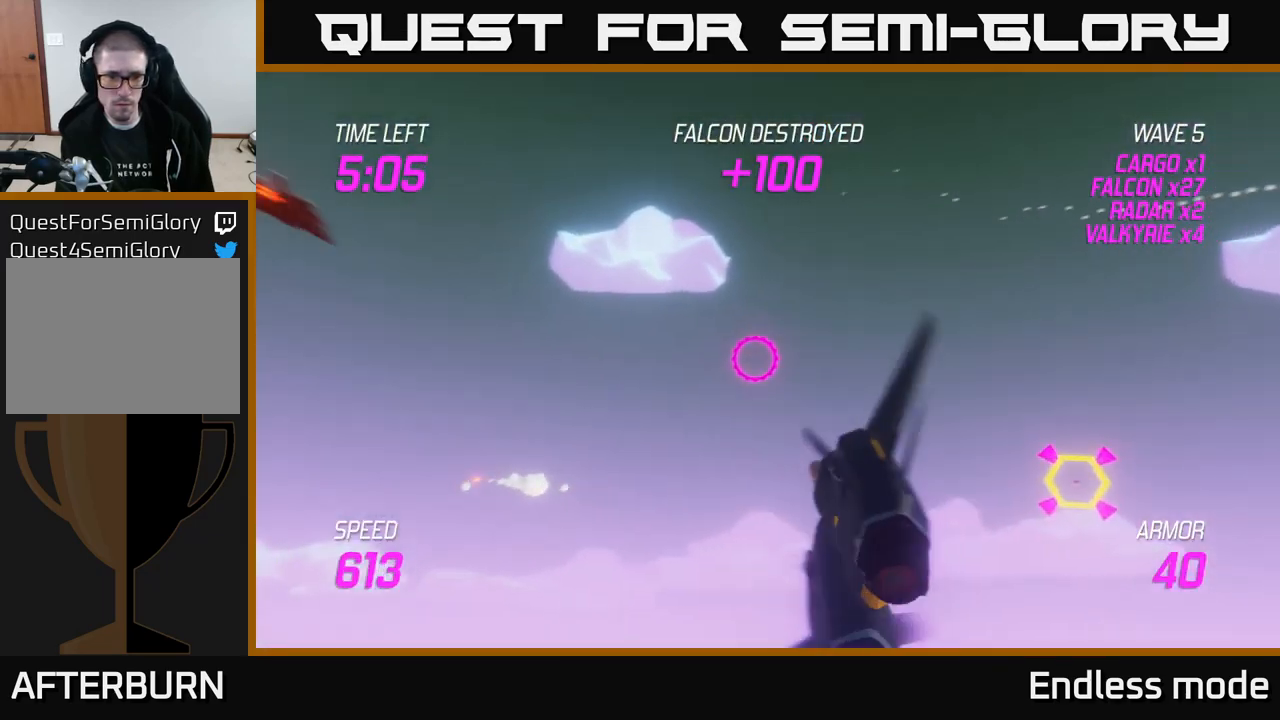
{"buttons": [], "left_stick": "right", "right_stick": "center", "events": [[67, "left_stick", "right"], [100, "L2", "up"]]}
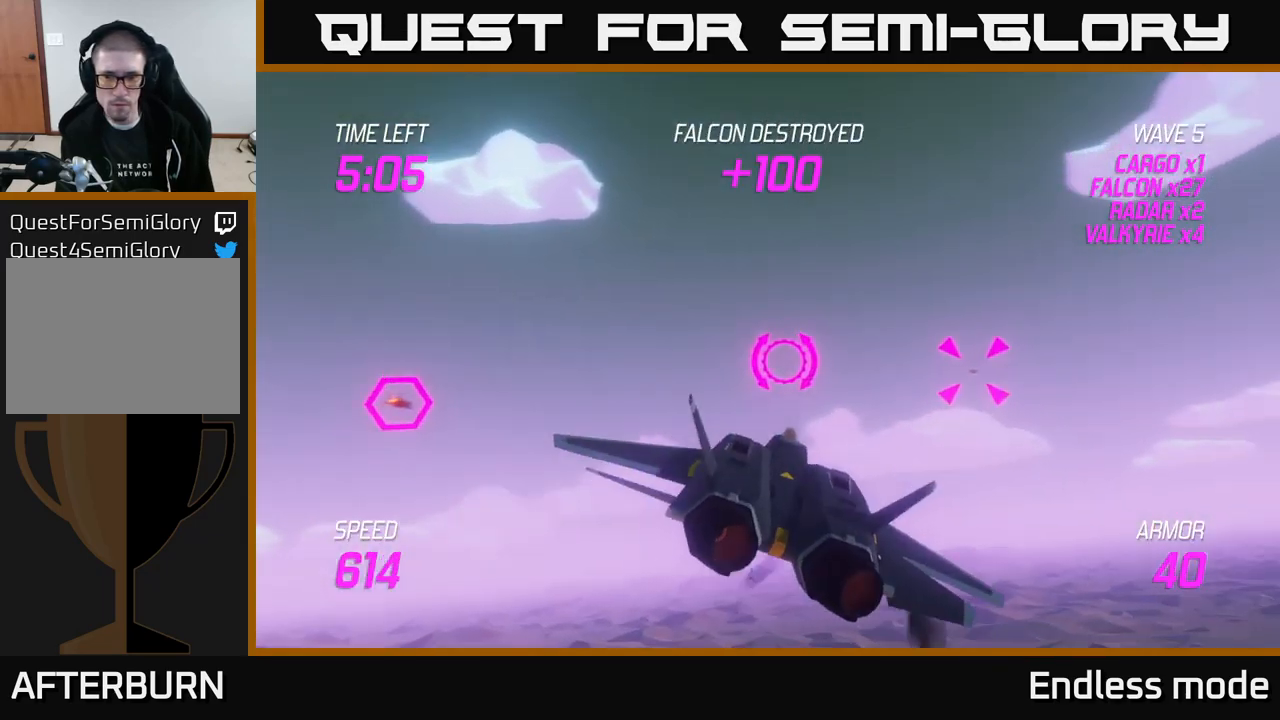
{"buttons": [], "left_stick": "up-right", "right_stick": "center", "events": [[67, "R2", "down"], [134, "R2", "up"], [234, "R2", "down"], [267, "left_stick", "left"], [334, "R2", "up"], [400, "R2", "down"], [417, "left_stick", "up-right"], [484, "R2", "up"]]}
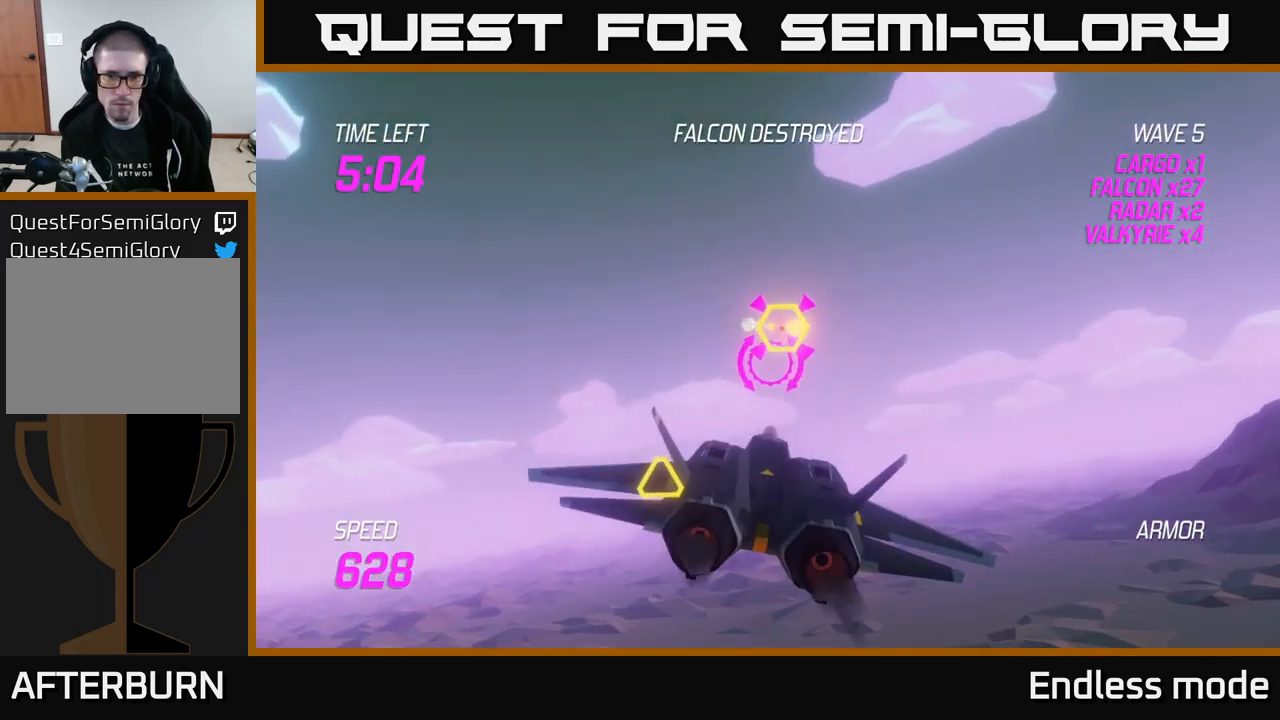
{"buttons": ["L2"], "left_stick": "down-left", "right_stick": "center", "events": [[100, "R2", "down"], [100, "left_stick", "center"], [200, "R2", "up"], [200, "left_stick", "right"], [284, "R2", "down"], [400, "R2", "up"], [400, "left_stick", "down-left"], [417, "L2", "down"]]}
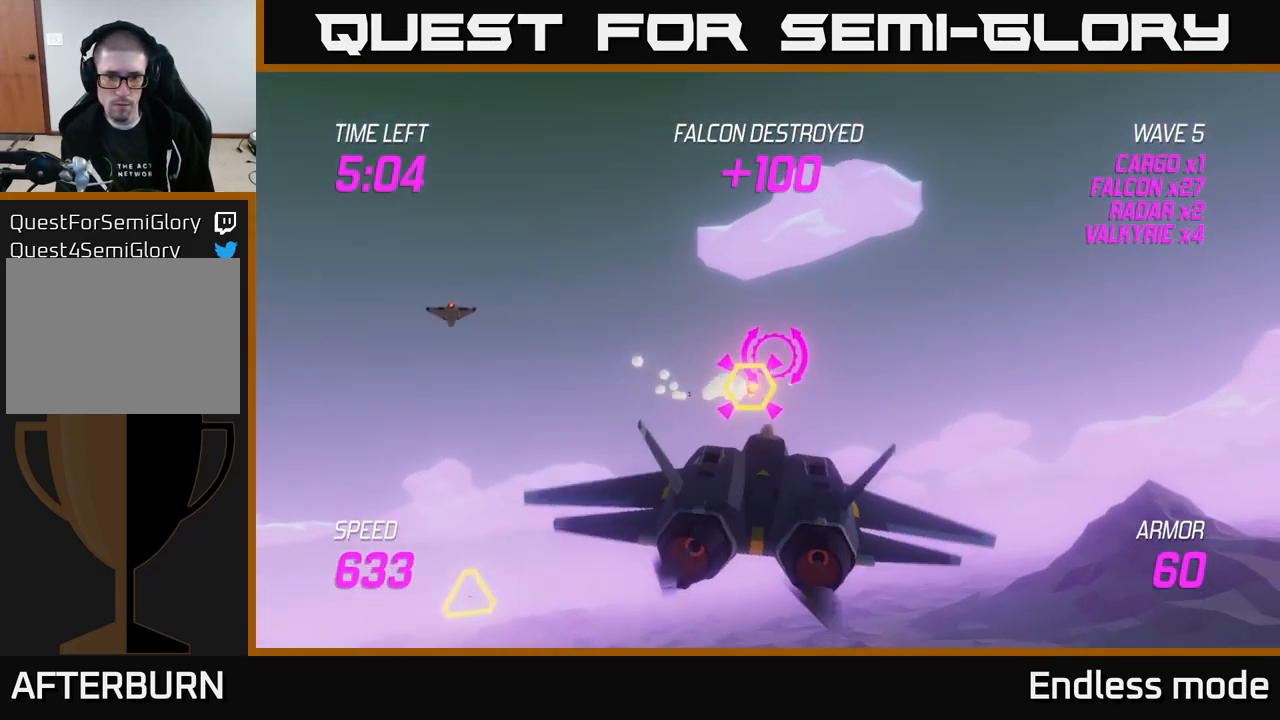
{"buttons": [], "left_stick": "up-right", "right_stick": "center", "events": [[50, "L2", "up"], [117, "L2", "down"], [200, "L2", "up"], [500, "left_stick", "up-right"]]}
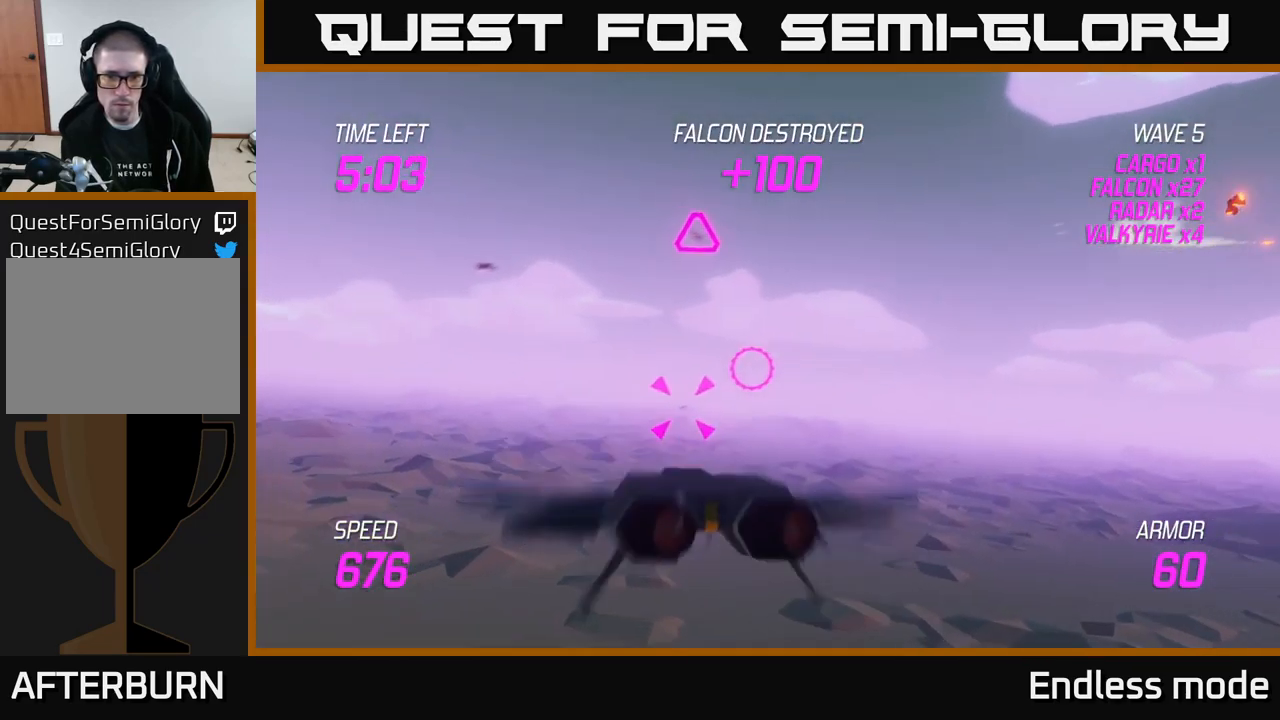
{"buttons": [], "left_stick": "up-right", "right_stick": "center", "events": [[17, "R2", "down"], [84, "left_stick", "up-left"], [117, "R2", "up"], [217, "R2", "down"], [234, "left_stick", "center"], [334, "R2", "up"], [367, "left_stick", "up"], [467, "left_stick", "up-right"]]}
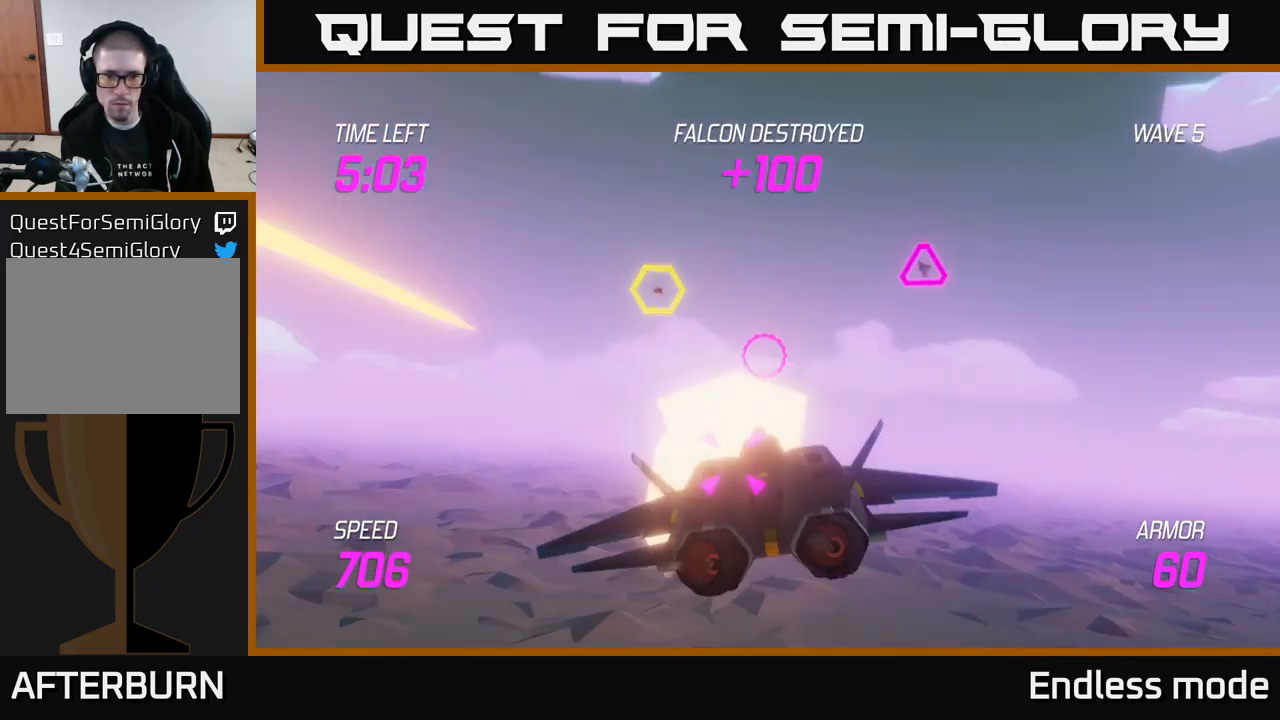
{"buttons": [], "left_stick": "center", "right_stick": "center", "events": [[100, "left_stick", "right"], [234, "R2", "down"], [234, "left_stick", "left"], [317, "R2", "up"], [334, "left_stick", "down-left"], [500, "left_stick", "center"]]}
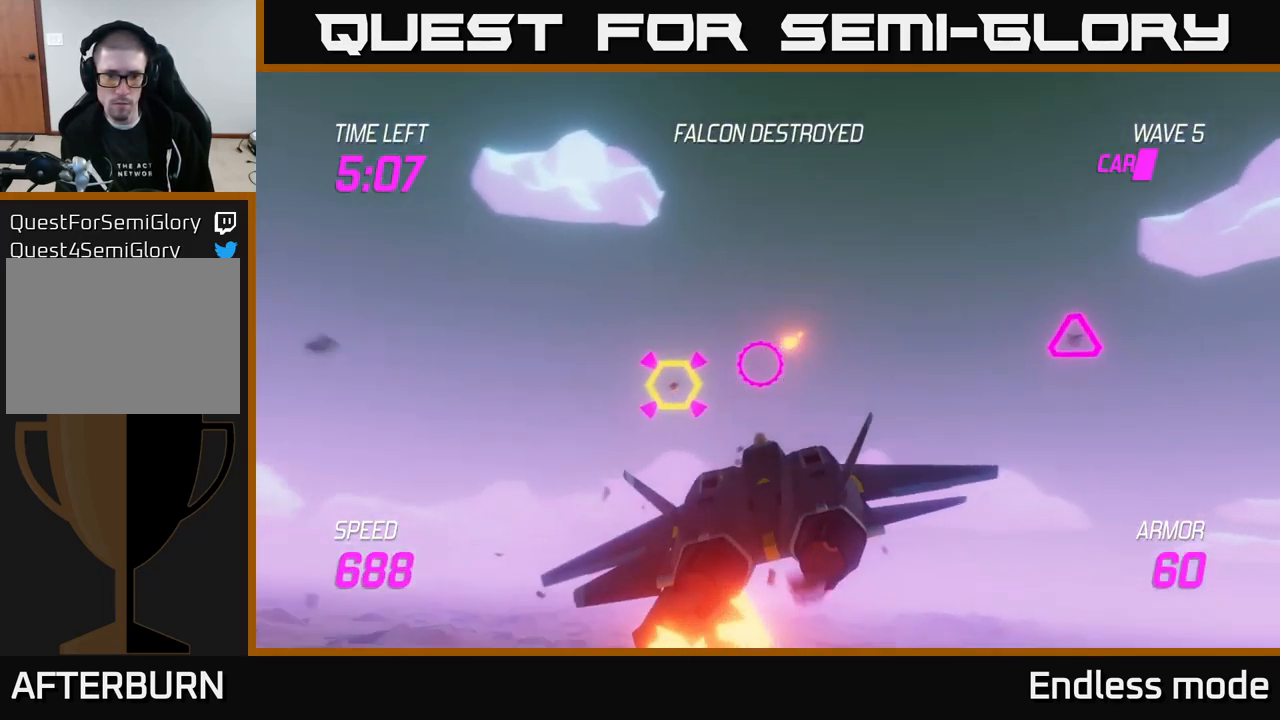
{"buttons": [], "left_stick": "left", "right_stick": "center", "events": [[17, "R2", "down"], [50, "left_stick", "right"], [150, "R2", "up"], [217, "R2", "down"], [234, "left_stick", "center"], [300, "R2", "up"], [350, "left_stick", "left"], [367, "R2", "down"], [500, "R2", "up"]]}
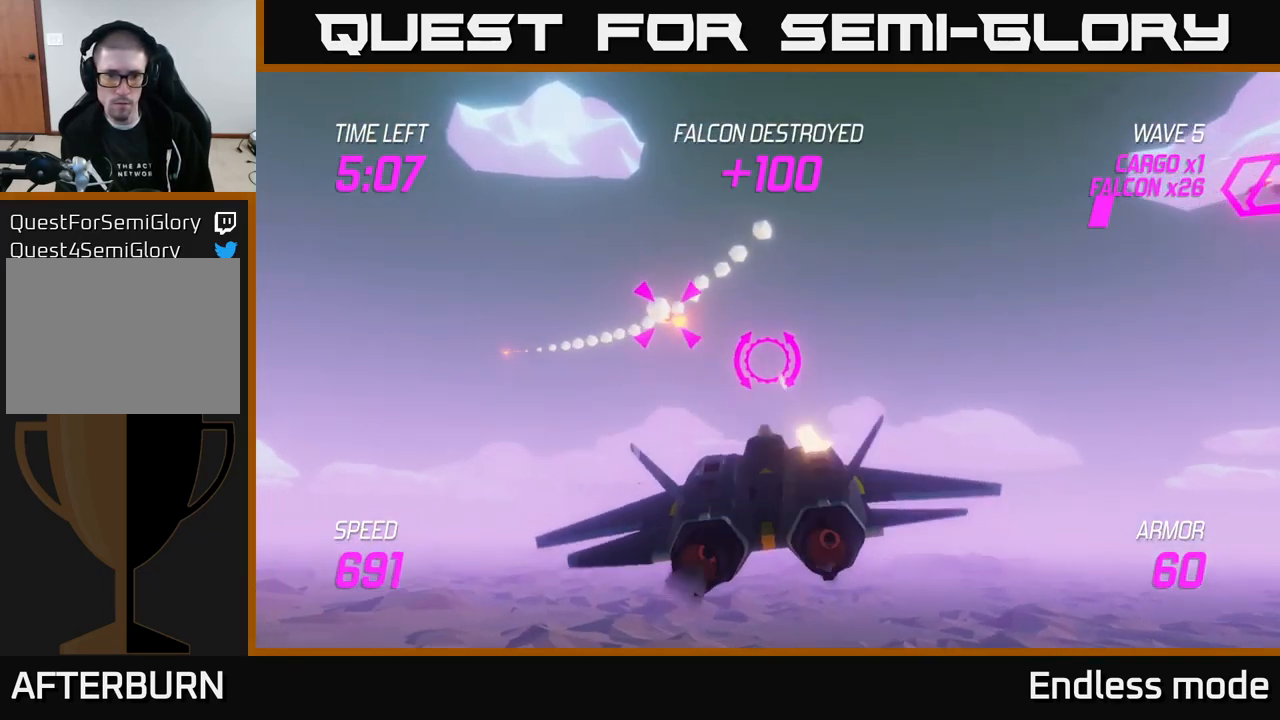
{"buttons": ["L2"], "left_stick": "right", "right_stick": "center", "events": [[34, "left_stick", "center"], [67, "R2", "down"], [167, "R2", "up"], [167, "left_stick", "left"], [250, "L2", "down"], [250, "R2", "down"], [267, "left_stick", "right"], [334, "R2", "up"], [367, "L2", "up"], [451, "L2", "down"]]}
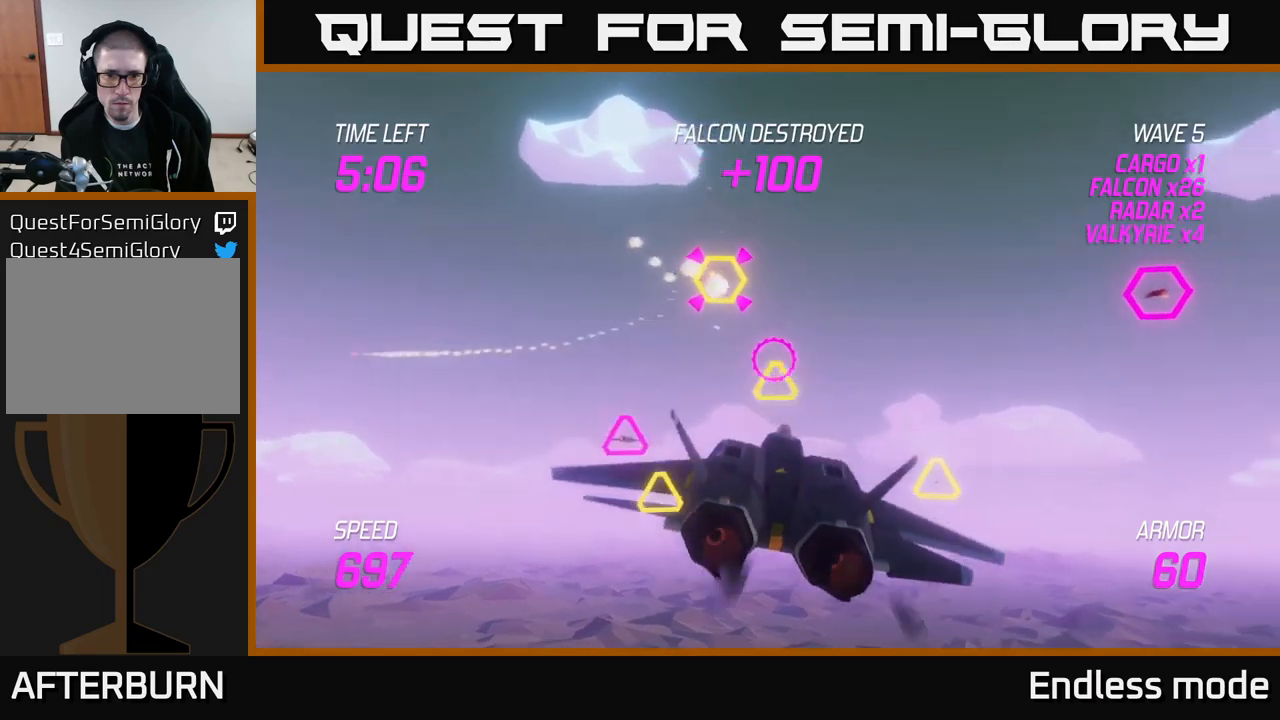
{"buttons": [], "left_stick": "up-left", "right_stick": "center", "events": [[50, "L2", "up"], [50, "left_stick", "down-left"], [400, "left_stick", "up"], [450, "left_stick", "up-left"]]}
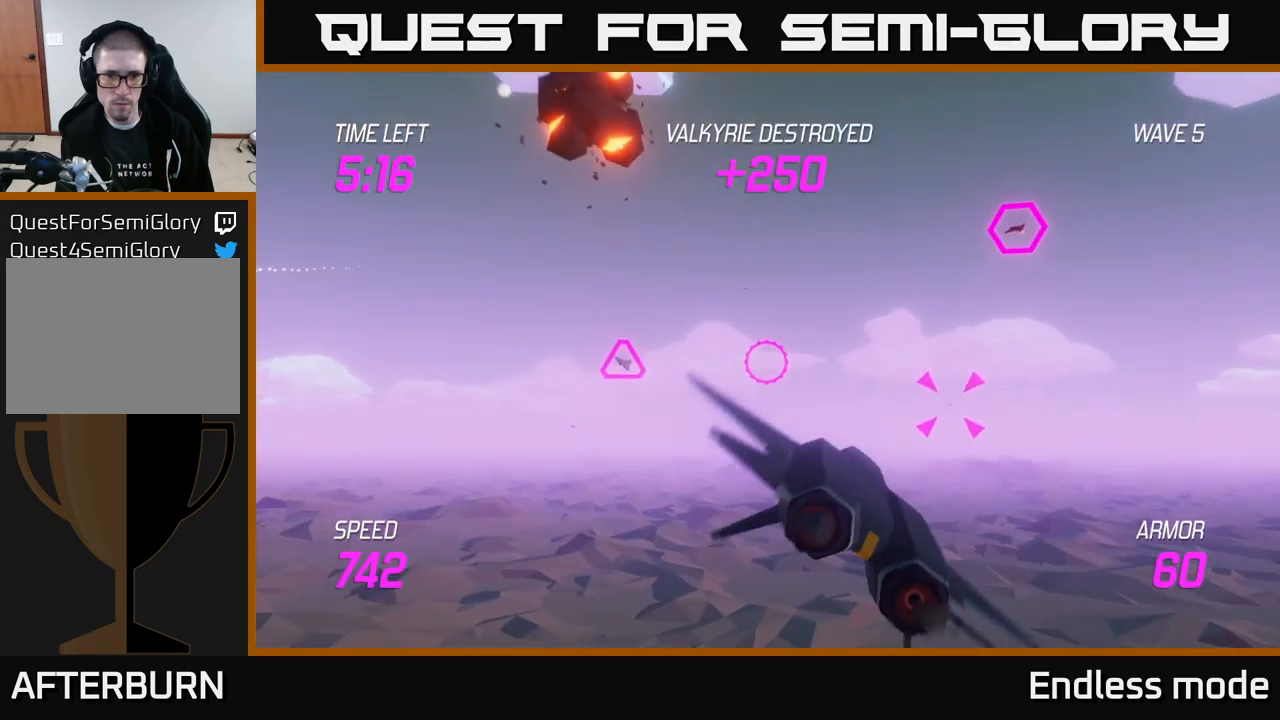
{"buttons": [], "left_stick": "up", "right_stick": "center", "events": [[66, "R2", "down"], [83, "left_stick", "up"], [166, "R2", "up"], [200, "left_stick", "center"], [316, "R2", "down"], [383, "R2", "up"], [383, "left_stick", "right"], [500, "left_stick", "up"]]}
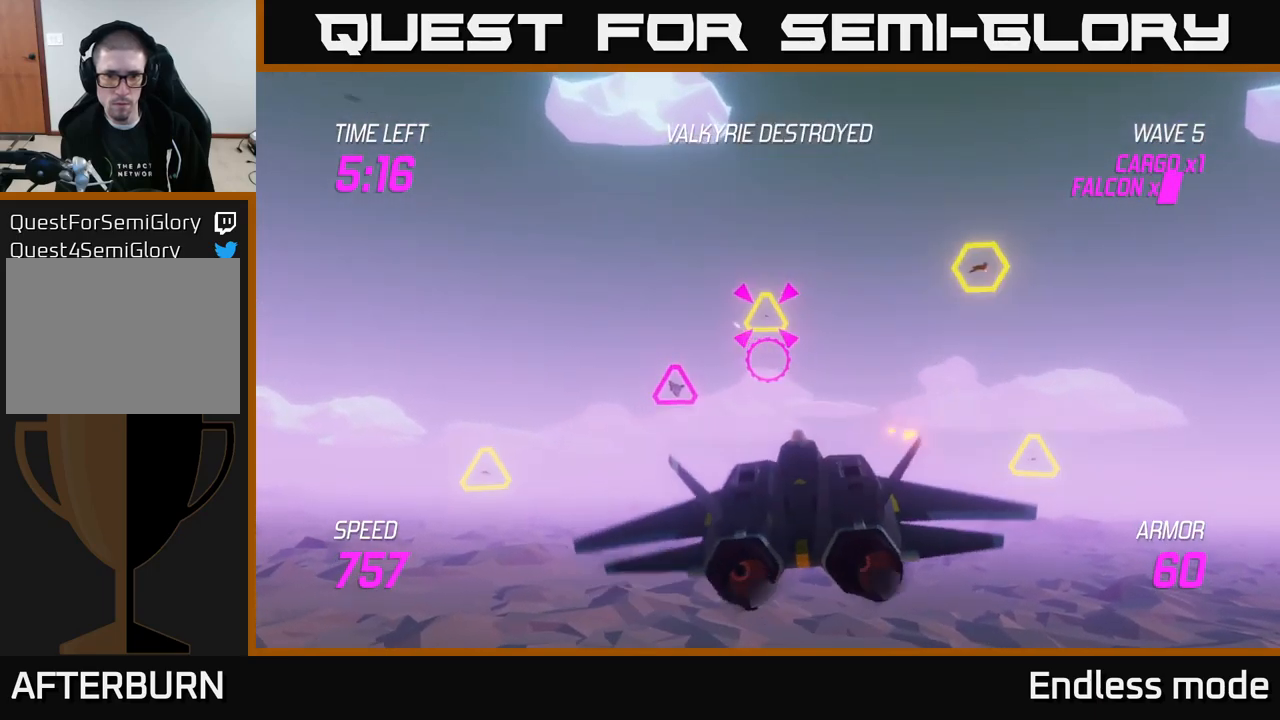
{"buttons": [], "left_stick": "up-right", "right_stick": "center", "events": [[16, "R2", "down"], [33, "left_stick", "left"], [100, "R2", "up"], [133, "left_stick", "down-left"], [233, "R2", "down"], [283, "left_stick", "right"], [316, "R2", "up"], [383, "left_stick", "up-right"], [416, "R2", "down"], [500, "R2", "up"]]}
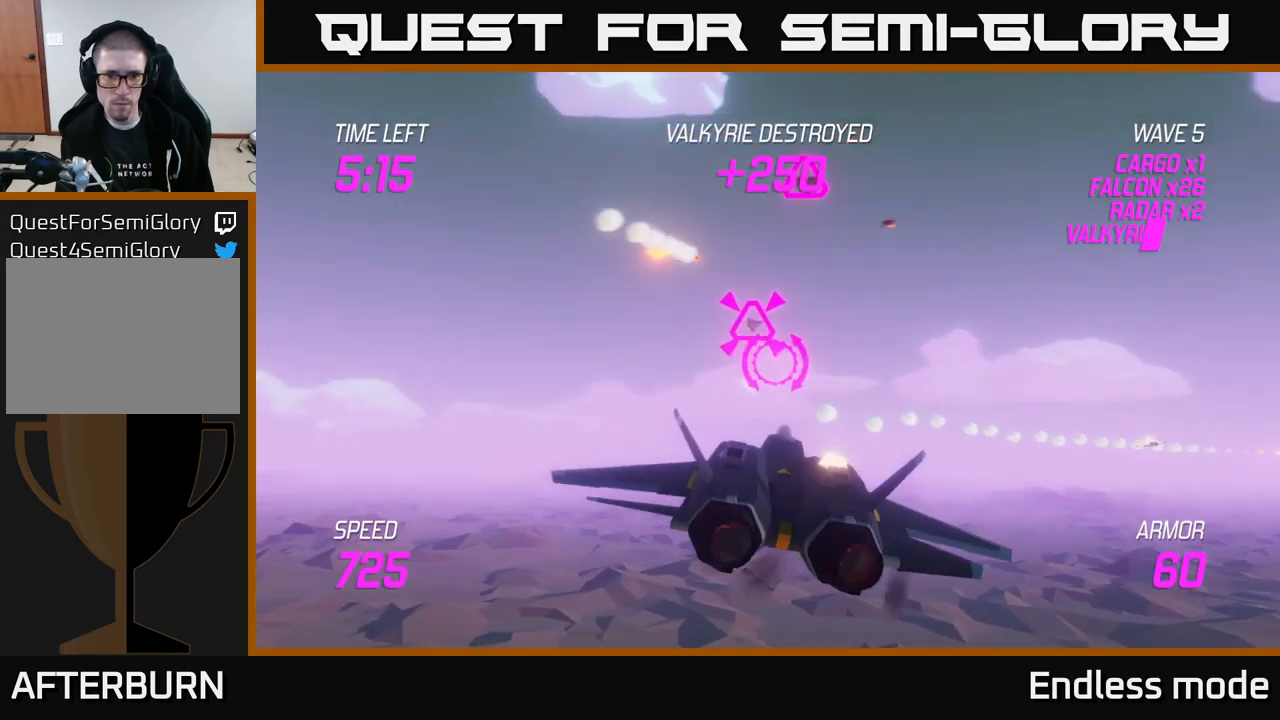
{"buttons": ["L2", "R2"], "left_stick": "left", "right_stick": "center", "events": [[116, "R2", "down"], [150, "left_stick", "up-left"], [200, "R2", "up"], [233, "left_stick", "down-right"], [300, "R2", "down"], [300, "left_stick", "right"], [416, "R2", "up"], [483, "L2", "down"], [500, "R2", "down"], [500, "left_stick", "left"]]}
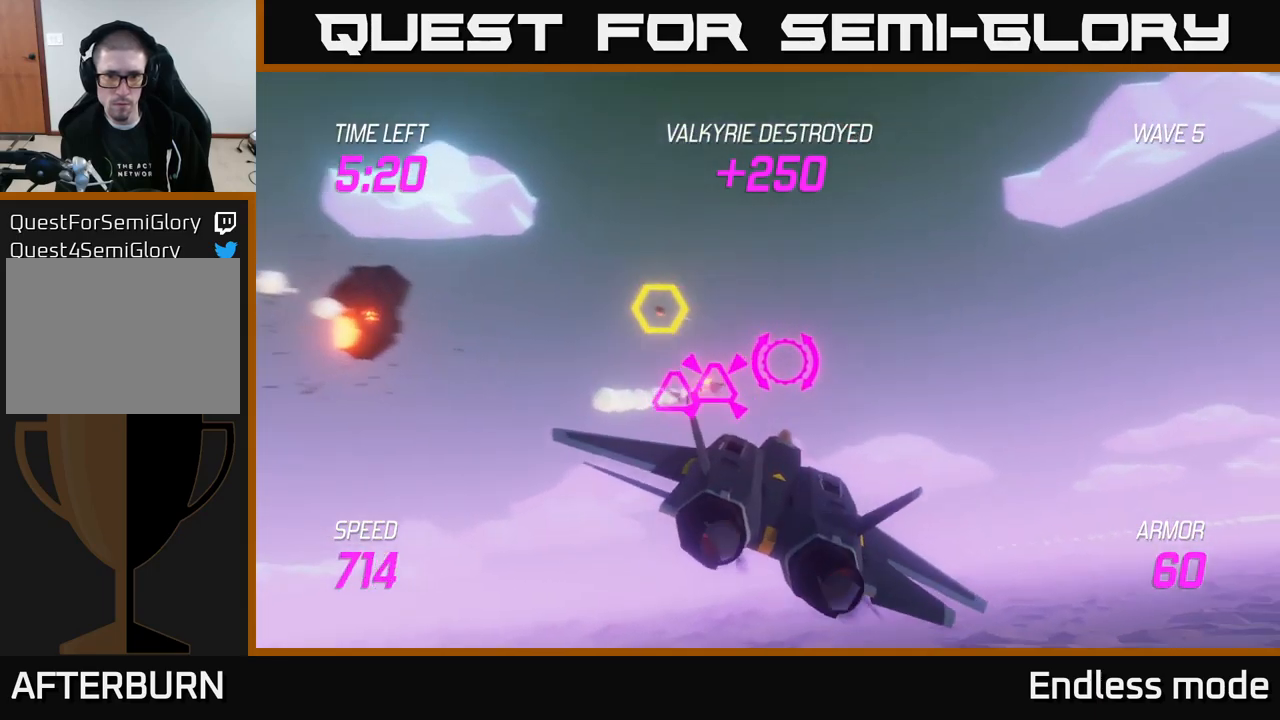
{"buttons": [], "left_stick": "up", "right_stick": "center", "events": [[50, "left_stick", "down-left"], [100, "L2", "up"], [100, "R2", "up"], [150, "L2", "down"], [266, "L2", "up"], [366, "left_stick", "up"]]}
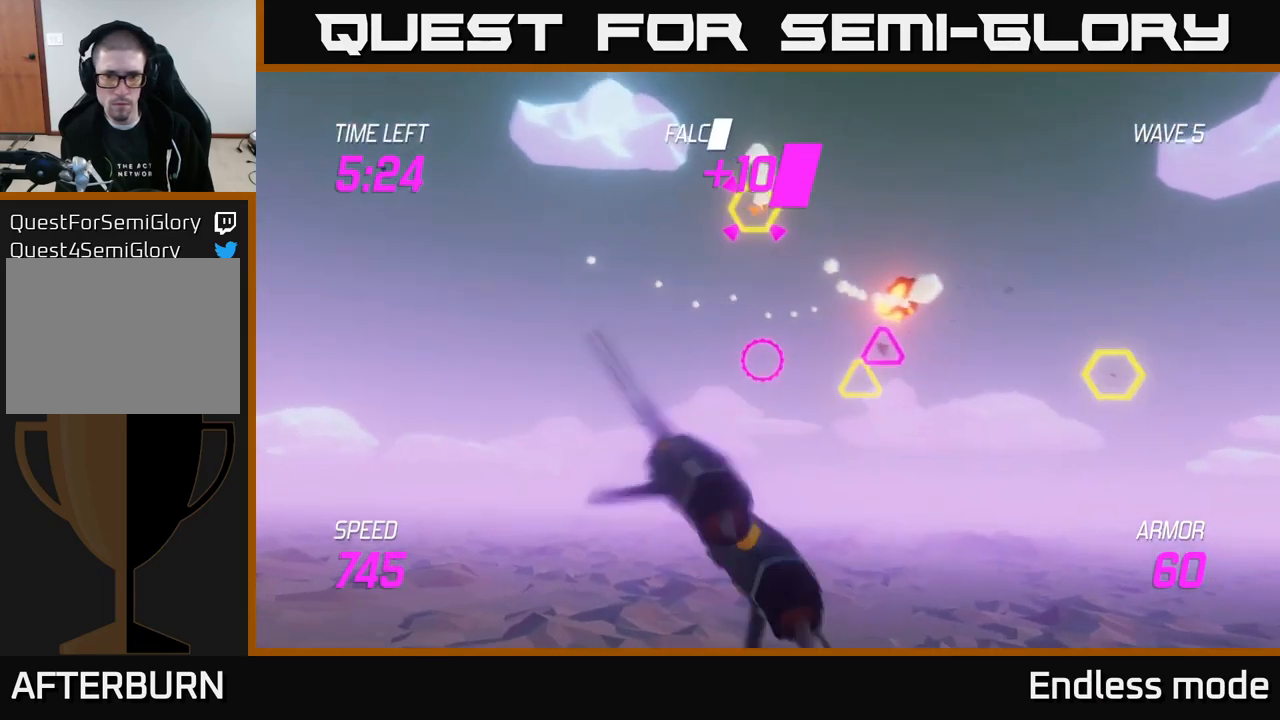
{"buttons": [], "left_stick": "right", "right_stick": "center", "events": [[83, "left_stick", "right"], [366, "R2", "down"], [466, "R2", "up"]]}
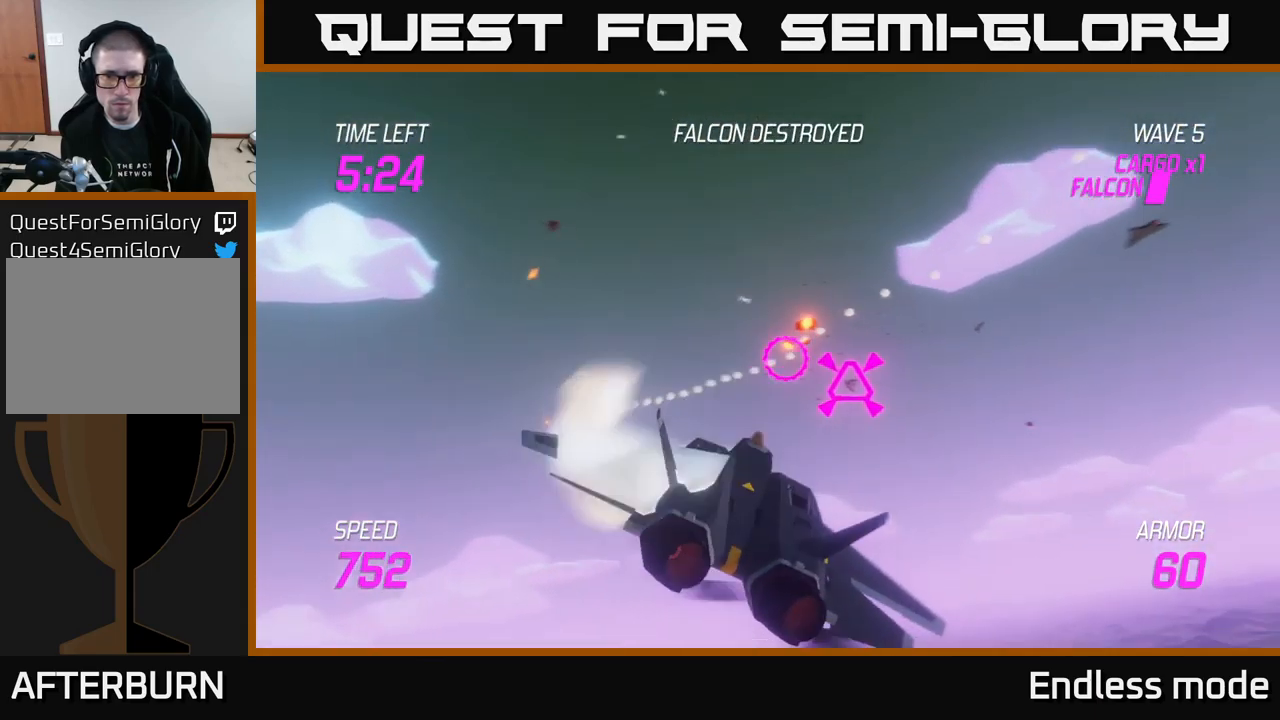
{"buttons": ["L2"], "left_stick": "down-left", "right_stick": "center", "events": [[100, "R2", "down"], [183, "R2", "up"], [216, "left_stick", "left"], [233, "R2", "down"], [250, "L2", "down"], [283, "left_stick", "down-left"], [350, "L2", "up"], [366, "R2", "up"], [416, "L2", "down"]]}
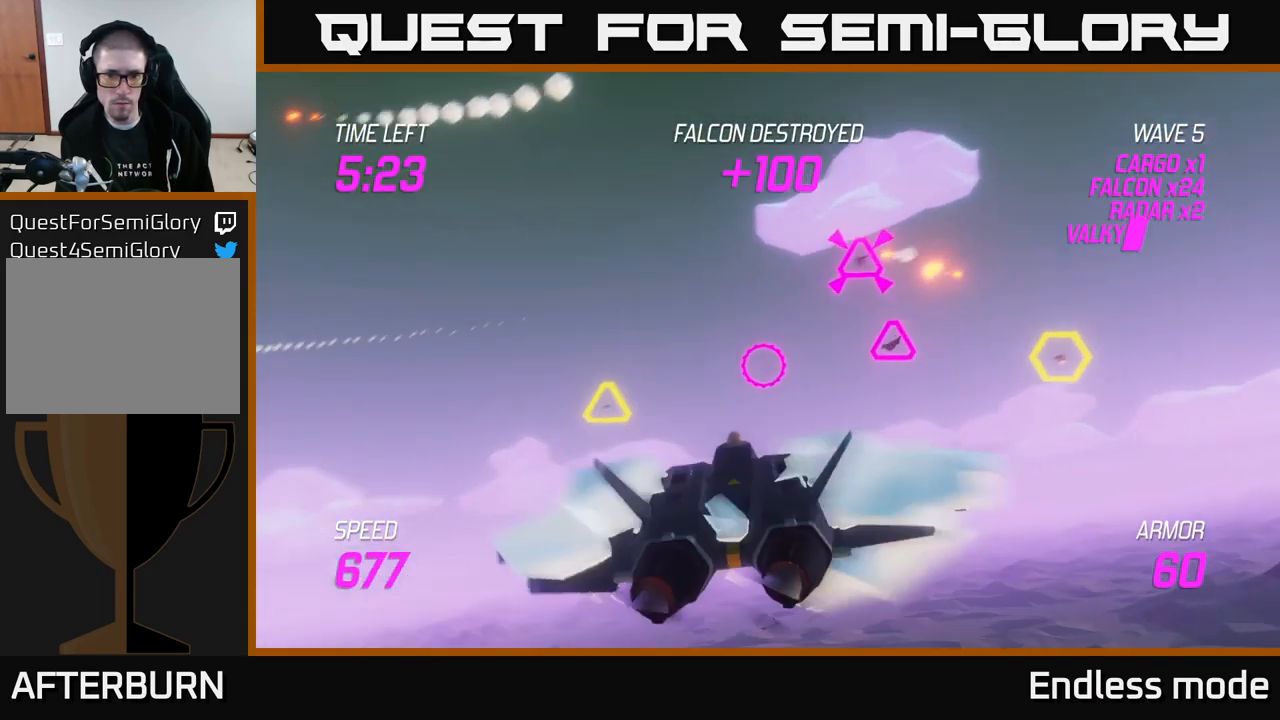
{"buttons": [], "left_stick": "right", "right_stick": "center", "events": [[33, "L2", "up"], [100, "left_stick", "up-left"], [216, "left_stick", "up-right"], [266, "R2", "down"], [266, "left_stick", "right"], [366, "R2", "up"]]}
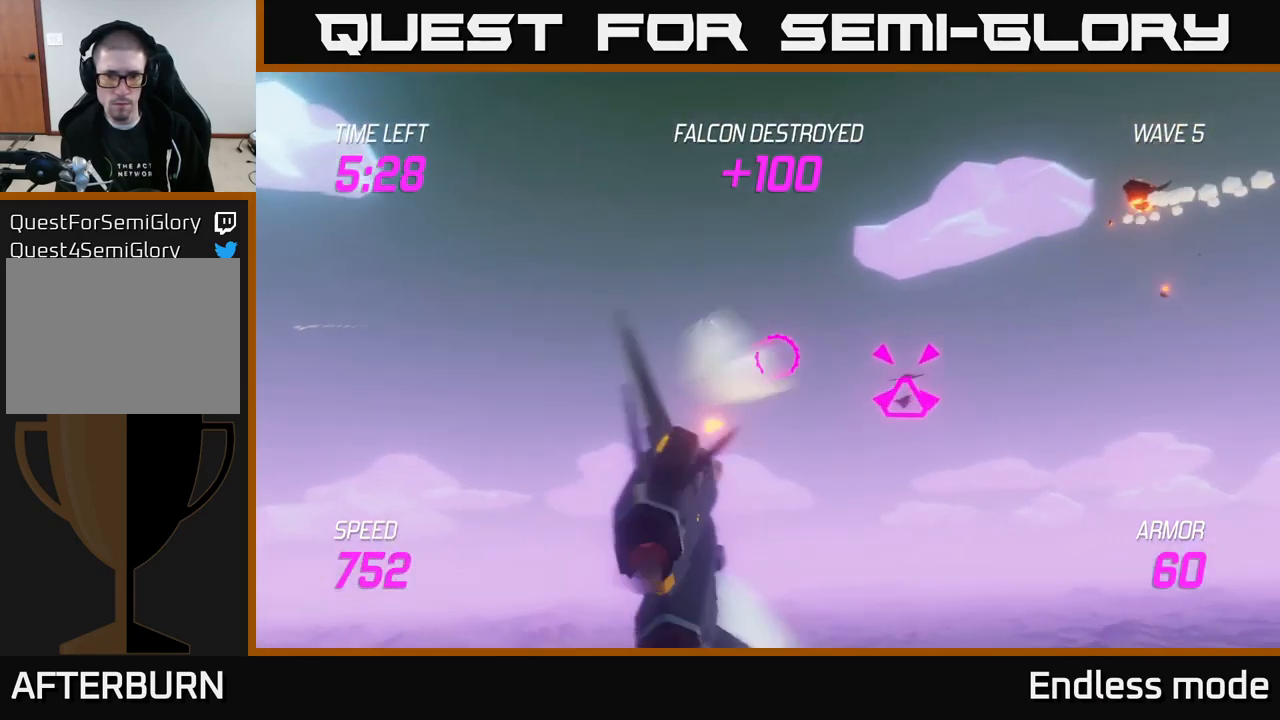
{"buttons": ["L2"], "left_stick": "right", "right_stick": "center", "events": [[16, "R2", "down"], [100, "R2", "up"], [200, "R2", "down"], [250, "left_stick", "center"], [316, "R2", "up"], [350, "left_stick", "right"], [416, "L2", "down"]]}
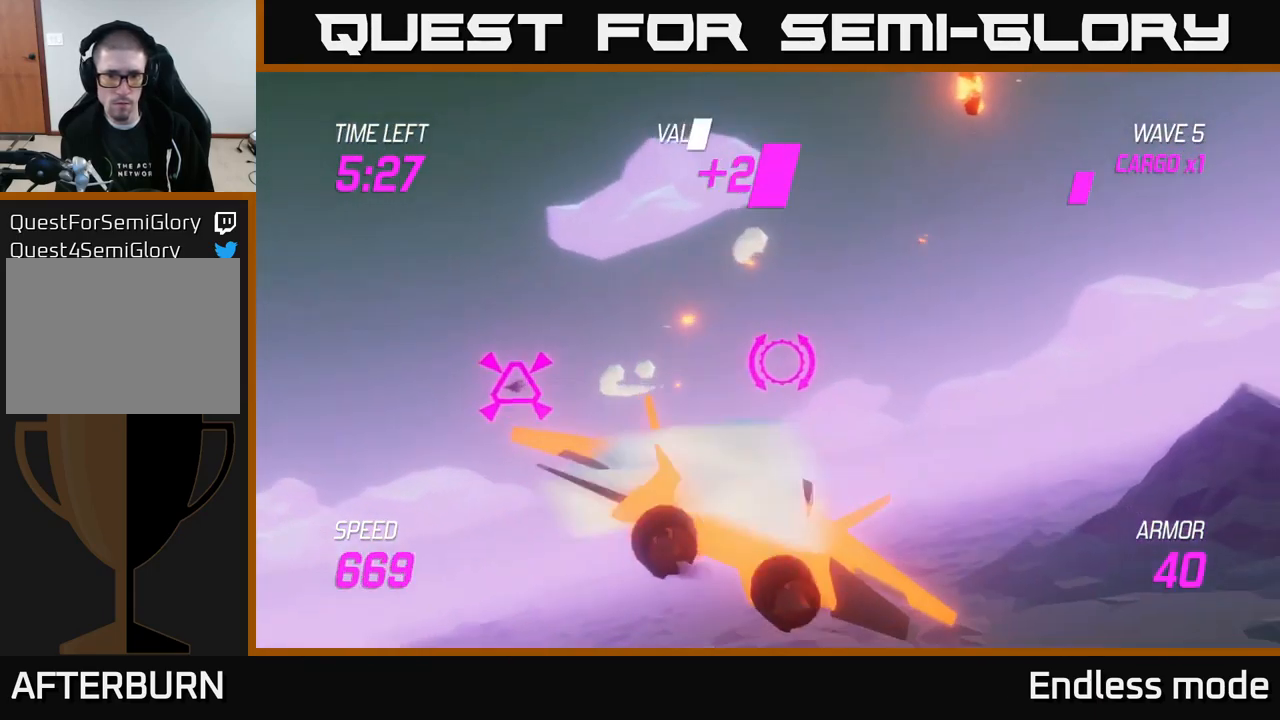
{"buttons": [], "left_stick": "up-right", "right_stick": "center", "events": [[16, "L2", "up"], [150, "left_stick", "up-right"]]}
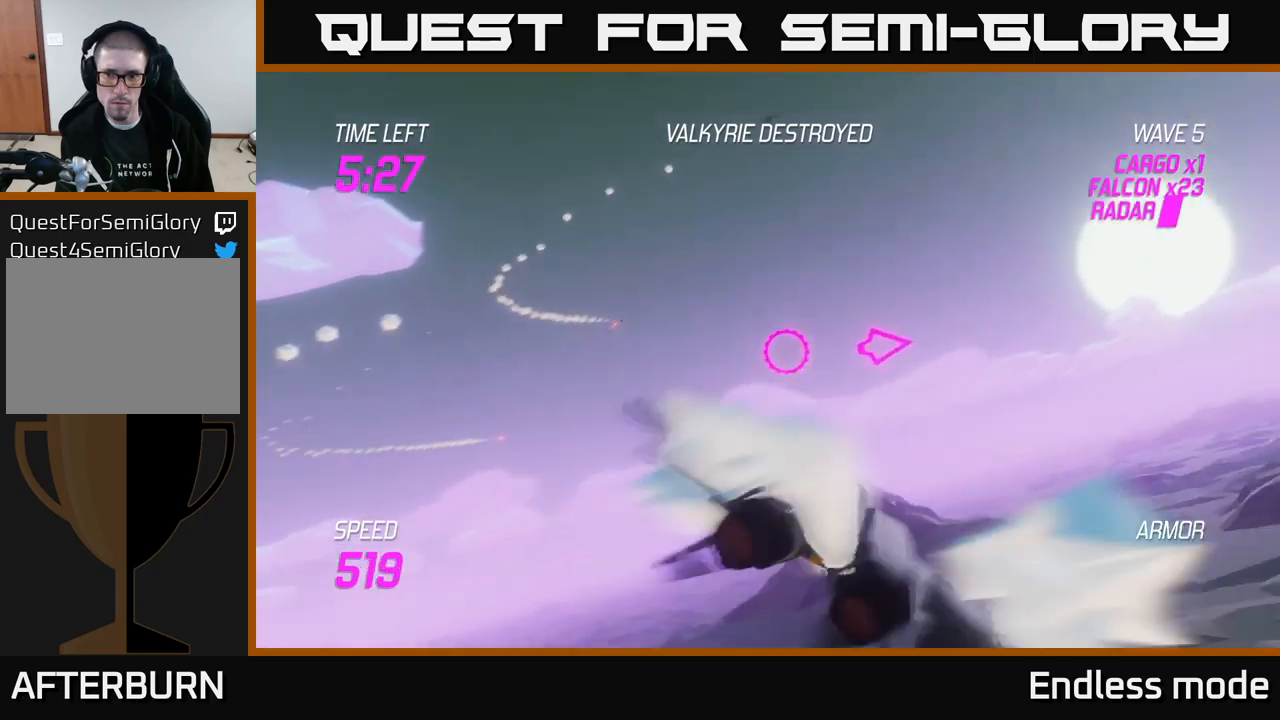
{"buttons": [], "left_stick": "right", "right_stick": "center", "events": [[250, "left_stick", "right"]]}